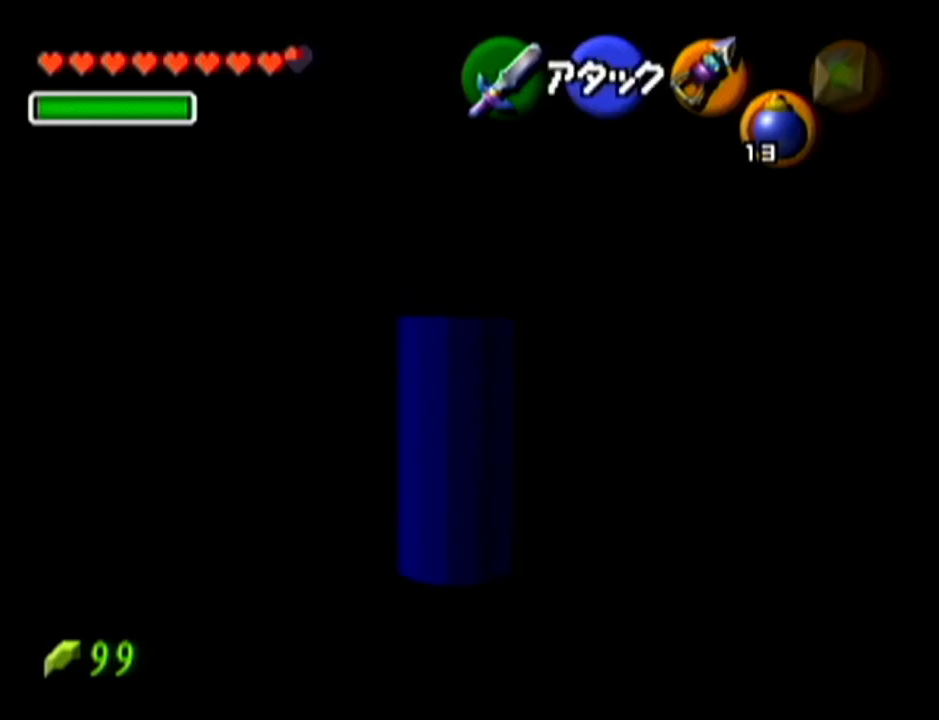
Gameplay with a controller (Nintendo layout); each line is a JSON object with the inputs held at the frame after it. "events" lists button and stick changes between this image and that frame as [ms after this image, input, new state], when the widget could be followed in between. Not read: L3 R3.
{"buttons": ["Z"], "left_stick": "up", "events": [[50, "left_stick", "up"]]}
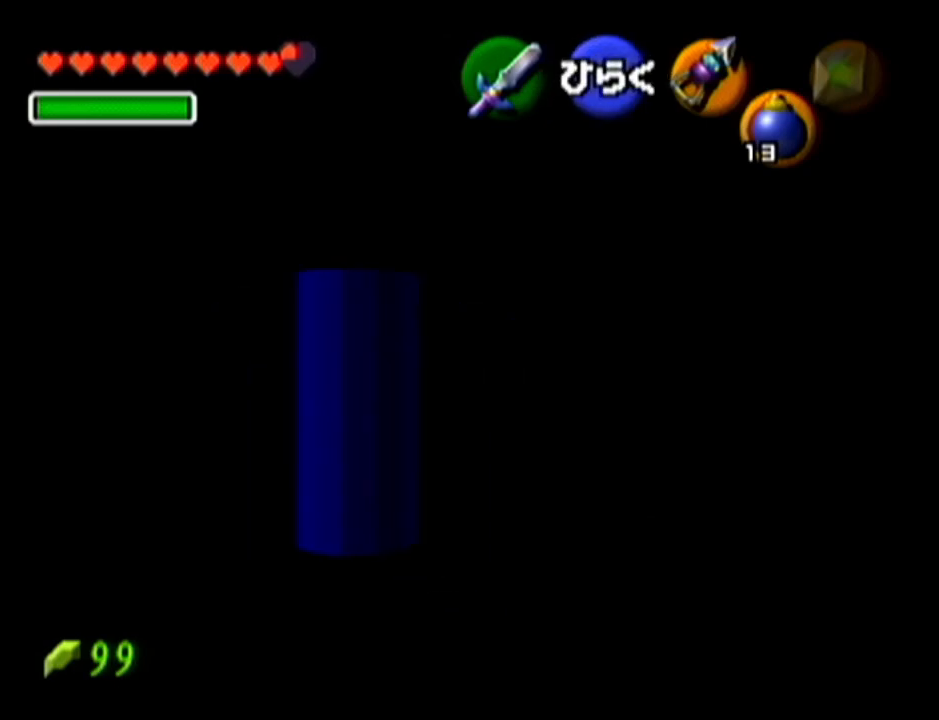
{"buttons": [], "left_stick": "center", "events": [[50, "A", "down"], [233, "A", "up"], [300, "Z", "up"], [300, "left_stick", "center"]]}
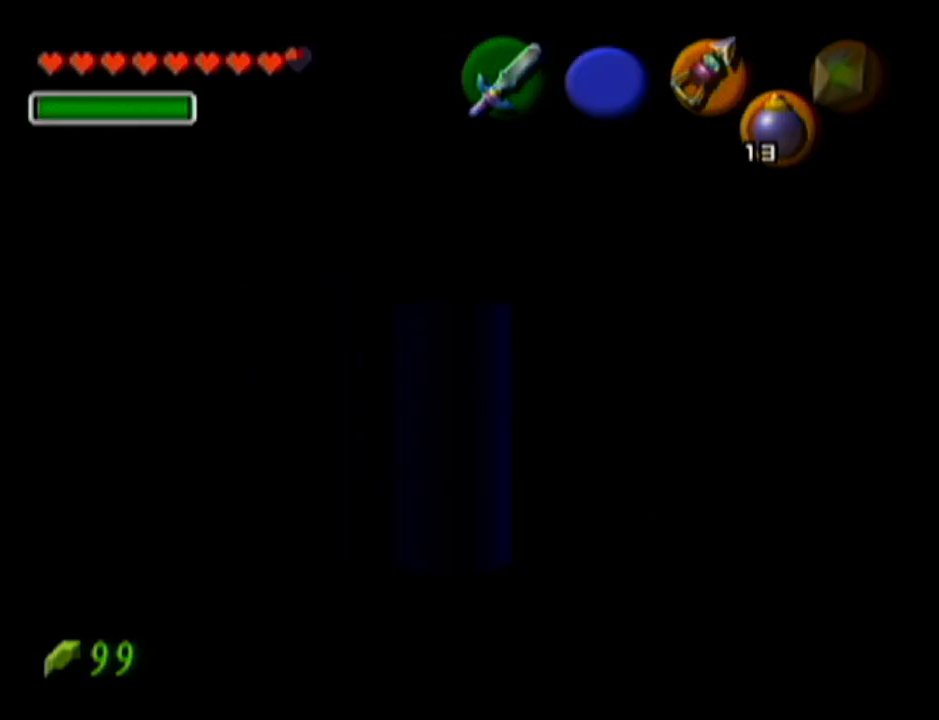
{"buttons": [], "left_stick": "center", "events": []}
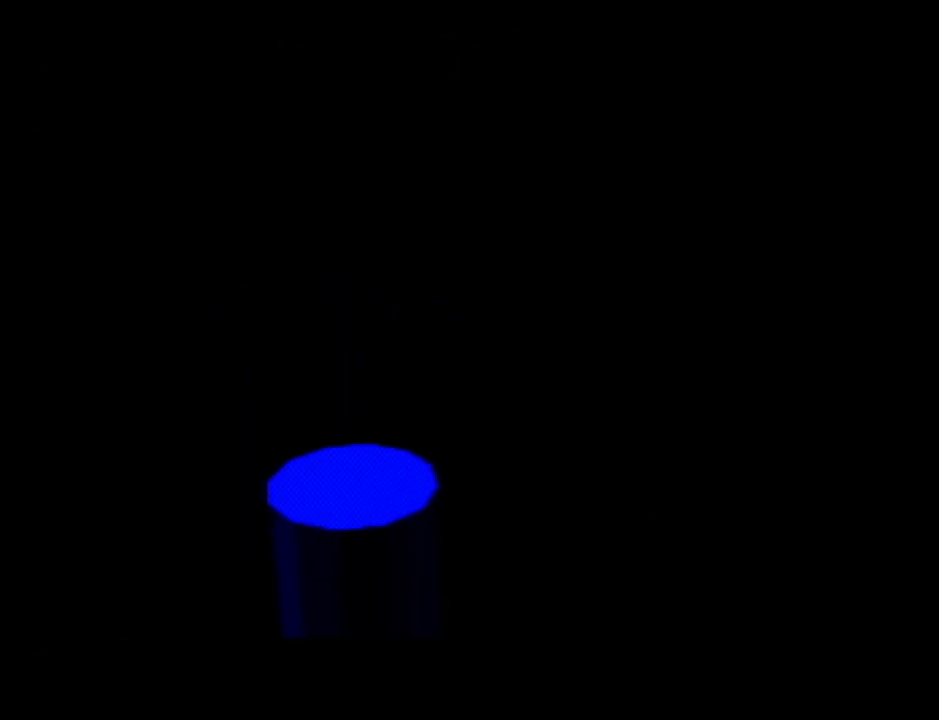
{"buttons": [], "left_stick": "center", "events": []}
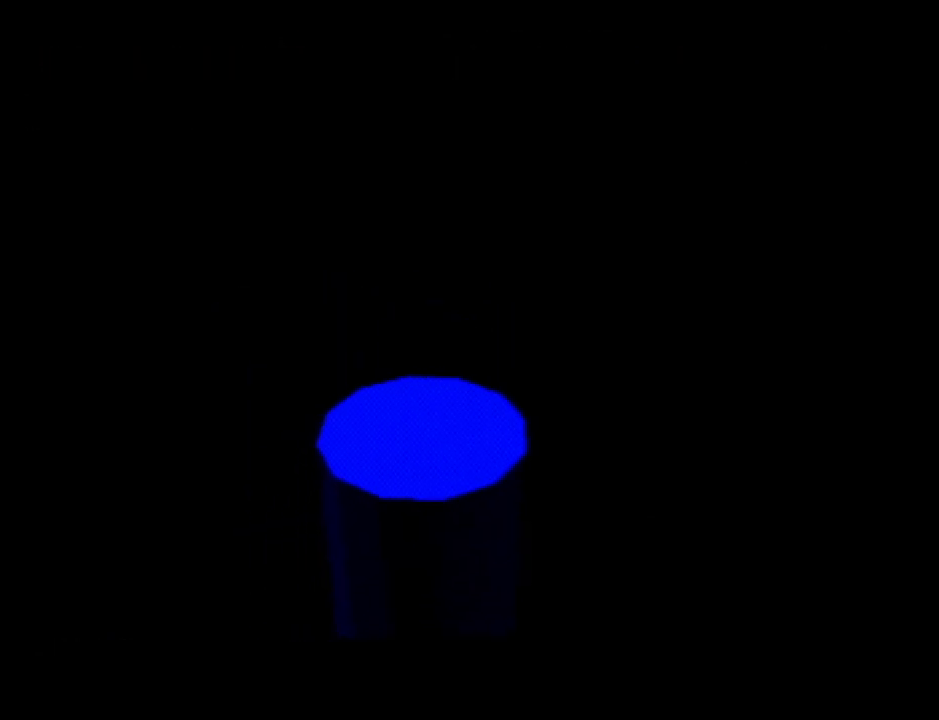
{"buttons": [], "left_stick": "center", "events": []}
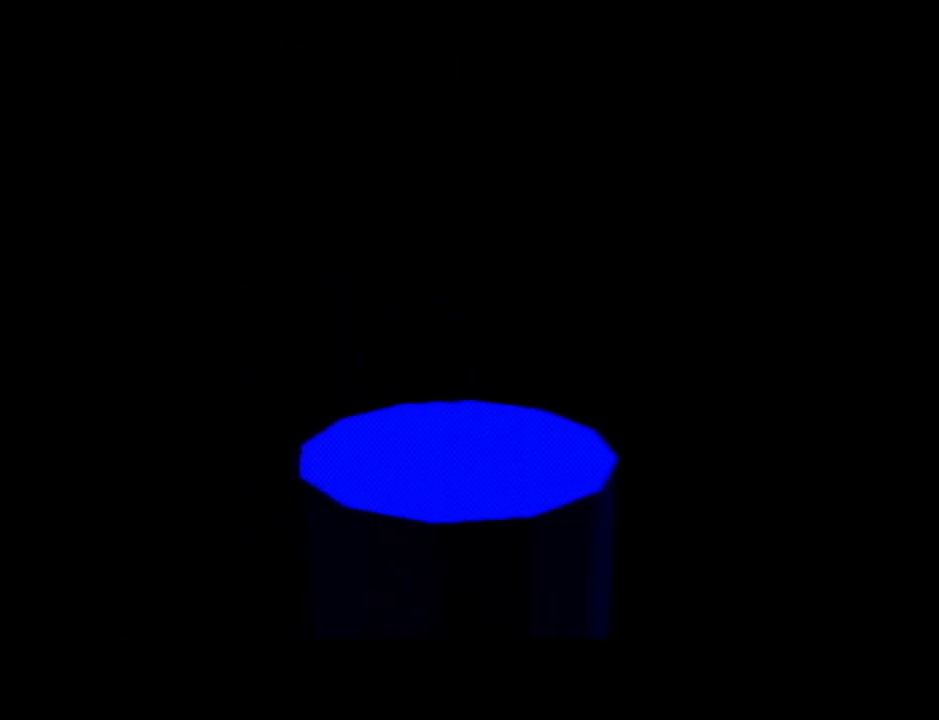
{"buttons": ["Z"], "left_stick": "up-right", "events": [[166, "Z", "down"], [317, "left_stick", "up-right"]]}
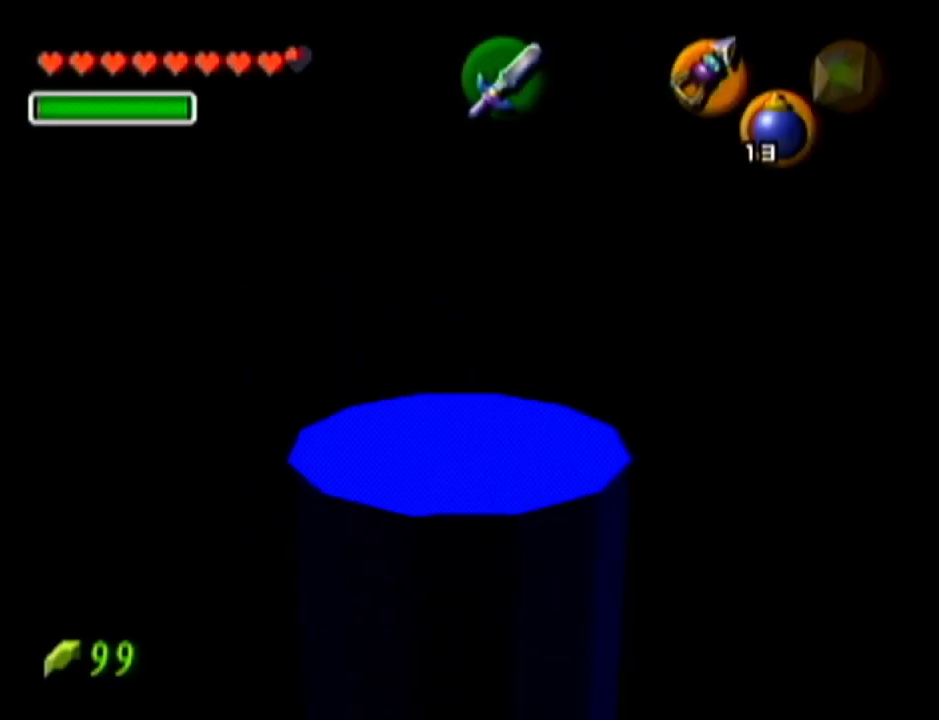
{"buttons": ["Z", "C_LEFT"], "left_stick": "center", "events": [[384, "left_stick", "center"], [451, "C_LEFT", "down"]]}
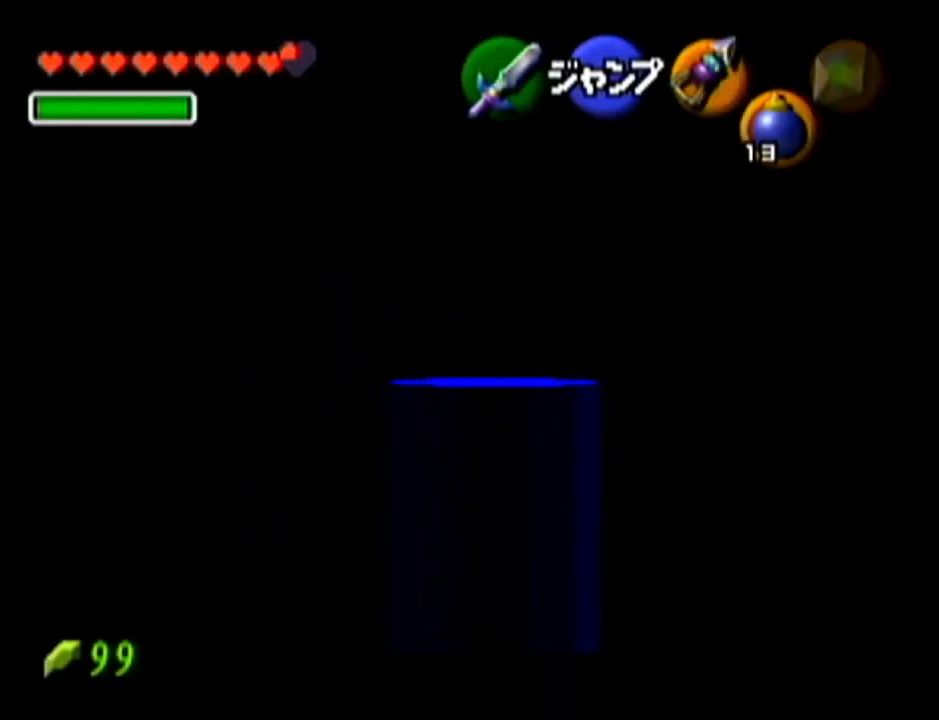
{"buttons": ["Z", "C_LEFT"], "left_stick": "down", "events": [[483, "left_stick", "down"]]}
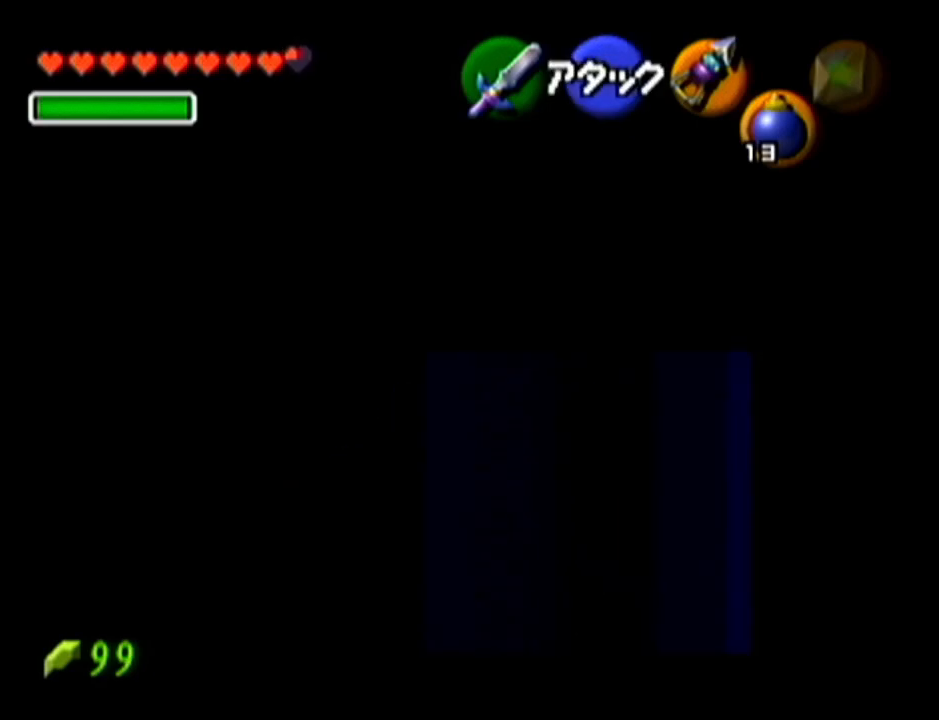
{"buttons": ["Z"], "left_stick": "center", "events": [[300, "C_LEFT", "up"], [350, "left_stick", "center"]]}
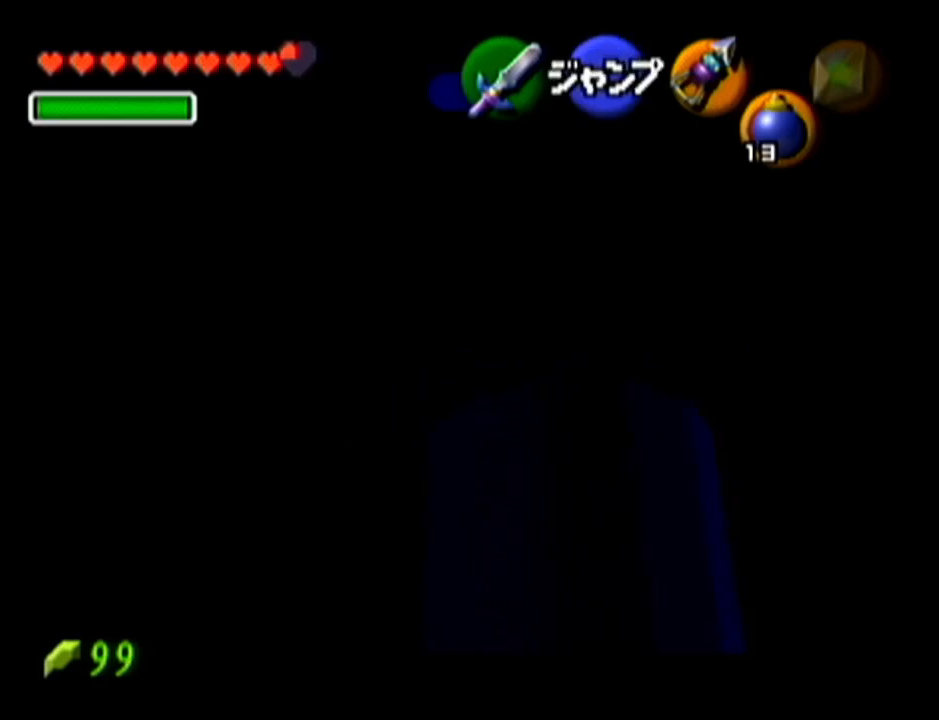
{"buttons": ["Z"], "left_stick": "center", "events": []}
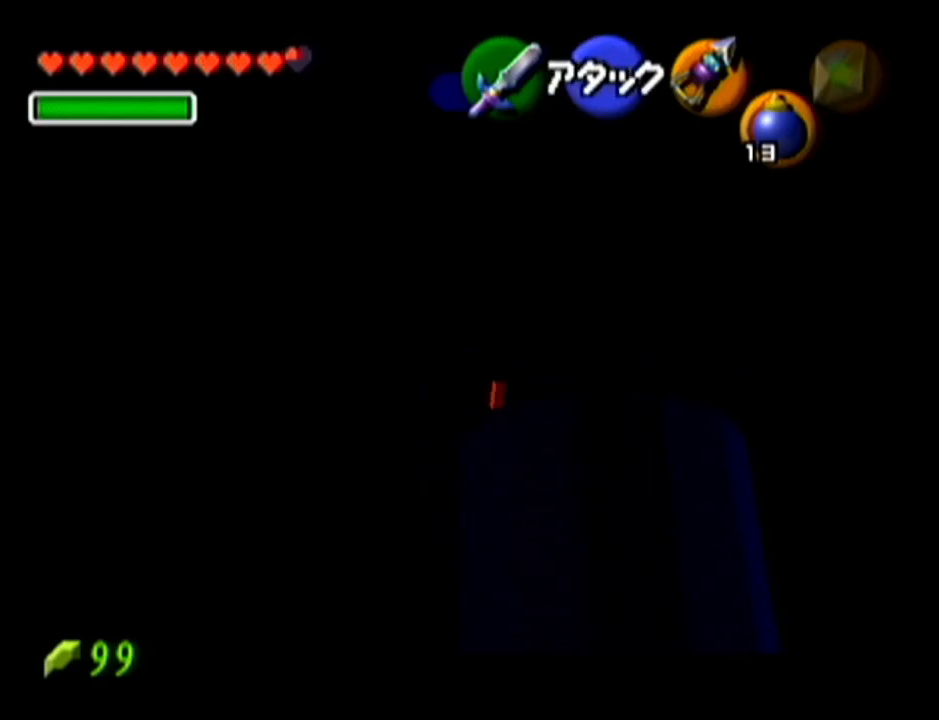
{"buttons": [], "left_stick": "up", "events": [[284, "Z", "up"], [334, "left_stick", "up"]]}
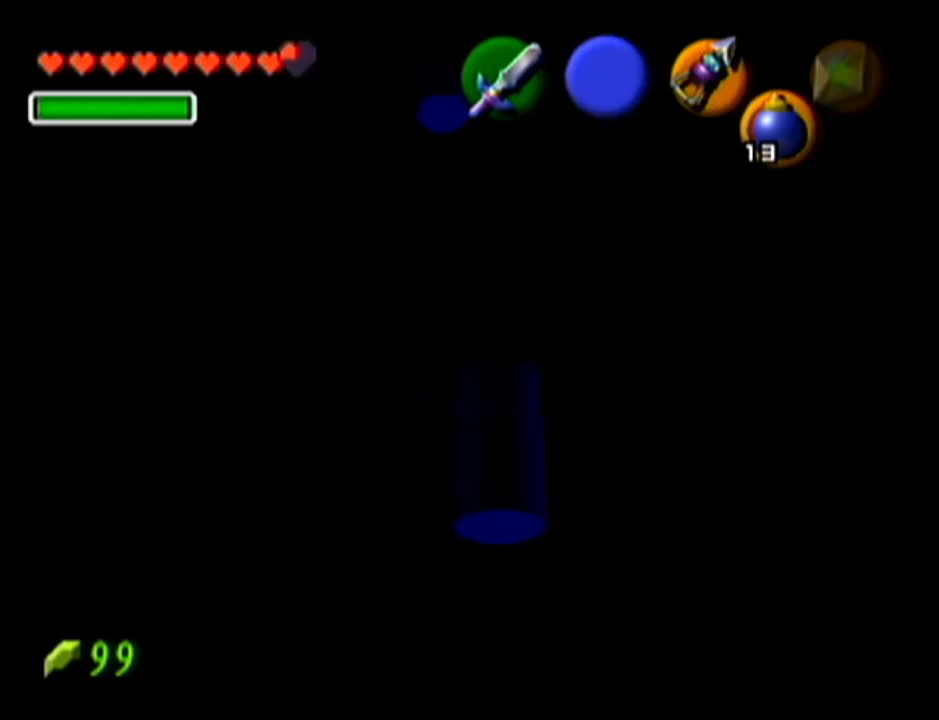
{"buttons": [], "left_stick": "up", "events": []}
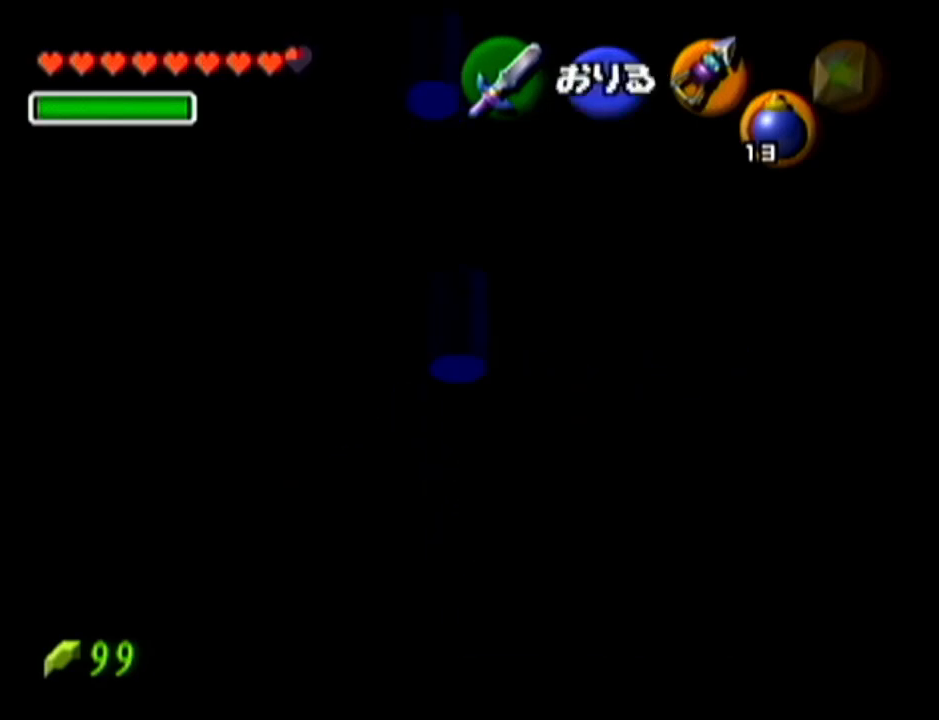
{"buttons": [], "left_stick": "center", "events": [[167, "left_stick", "center"]]}
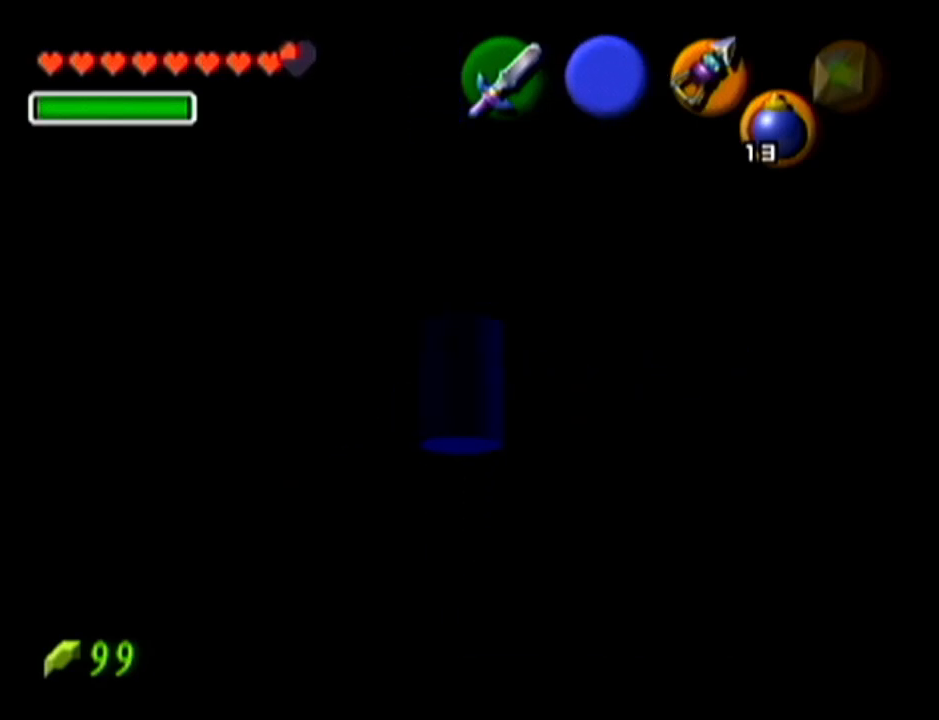
{"buttons": ["C_UP"], "left_stick": "center", "events": [[450, "C_UP", "down"]]}
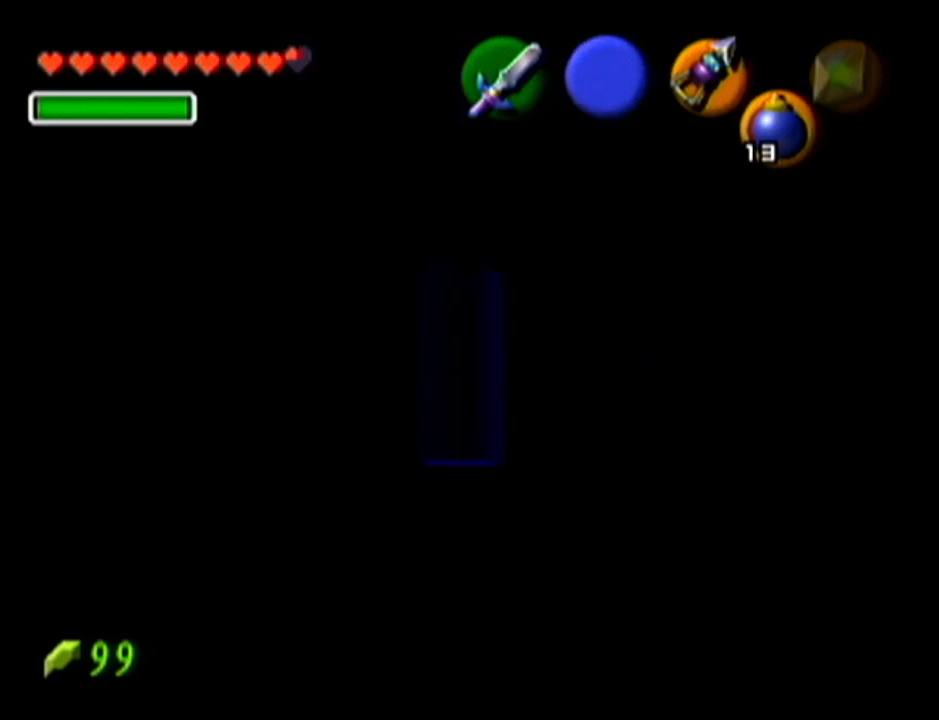
{"buttons": [], "left_stick": "down", "events": [[100, "C_UP", "up"], [250, "left_stick", "down"]]}
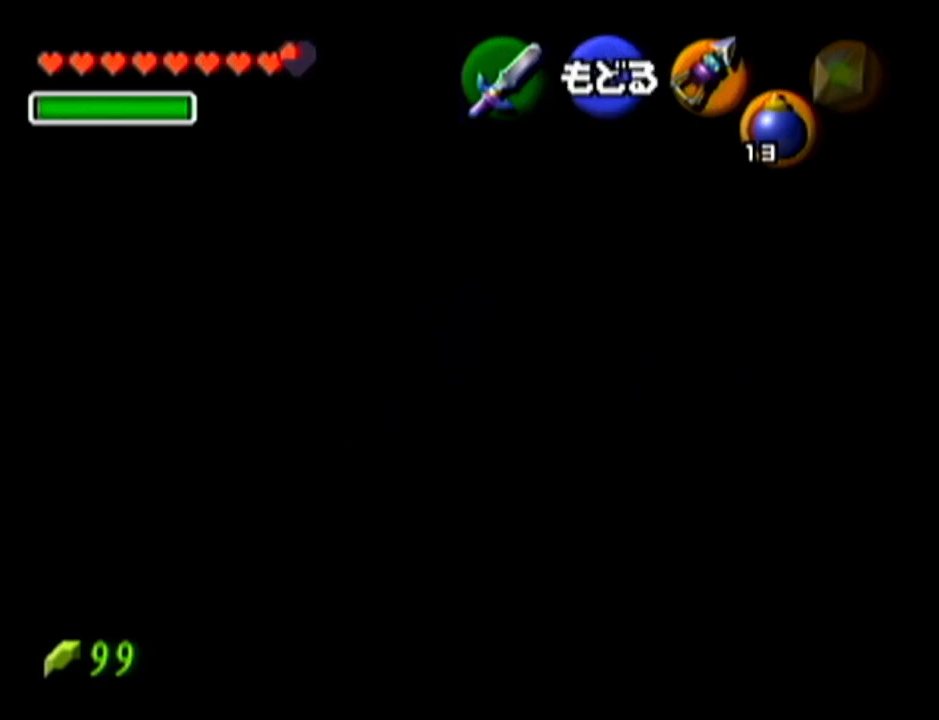
{"buttons": [], "left_stick": "down", "events": []}
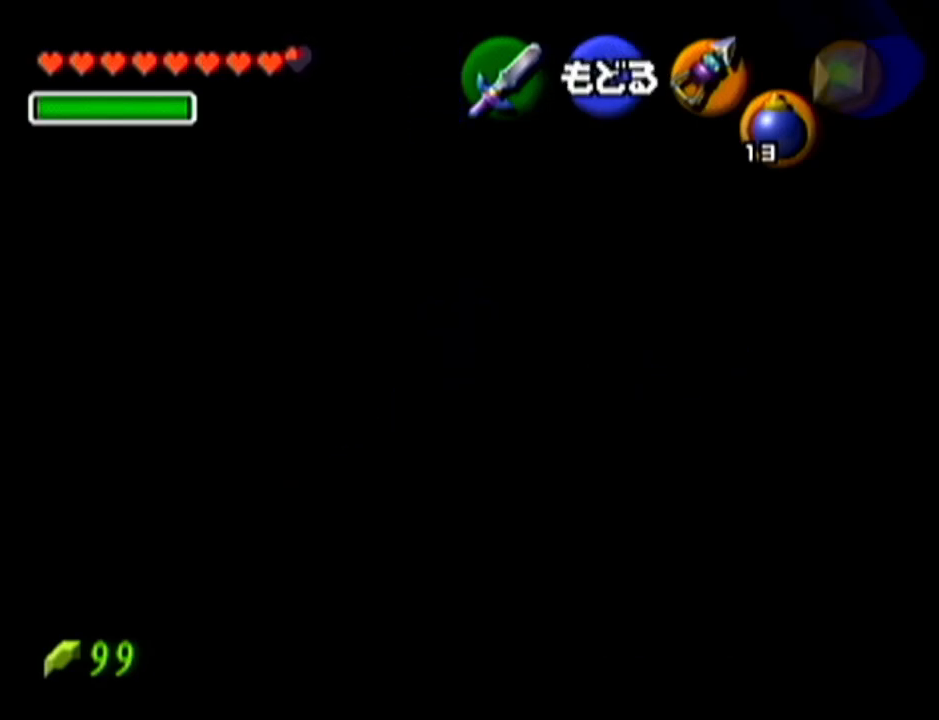
{"buttons": [], "left_stick": "down-right", "events": [[284, "left_stick", "down-right"]]}
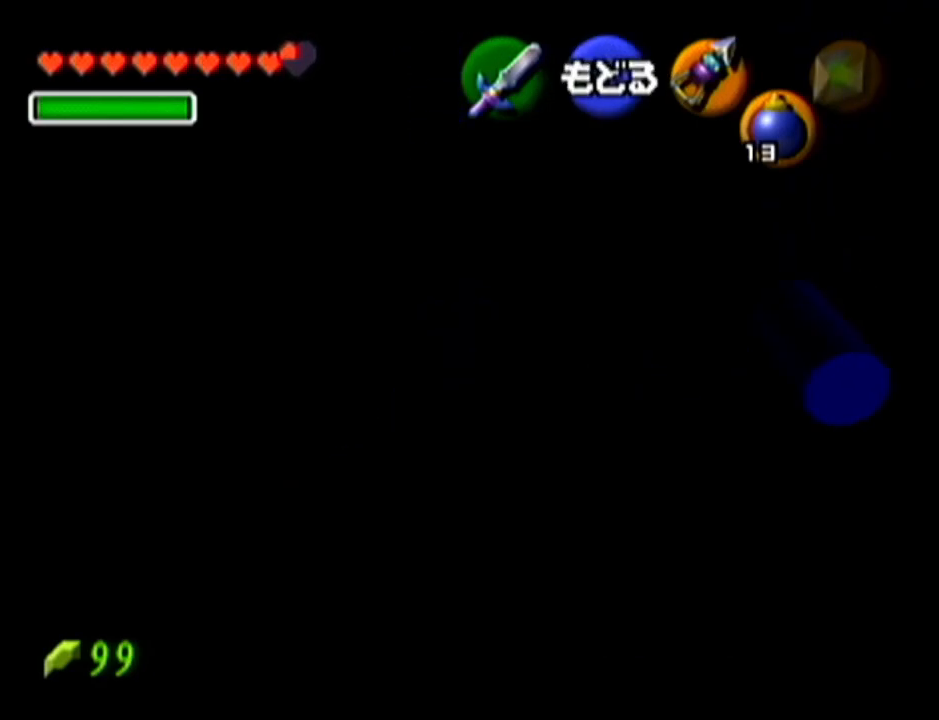
{"buttons": [], "left_stick": "down-right", "events": [[133, "left_stick", "down"], [350, "left_stick", "down-right"]]}
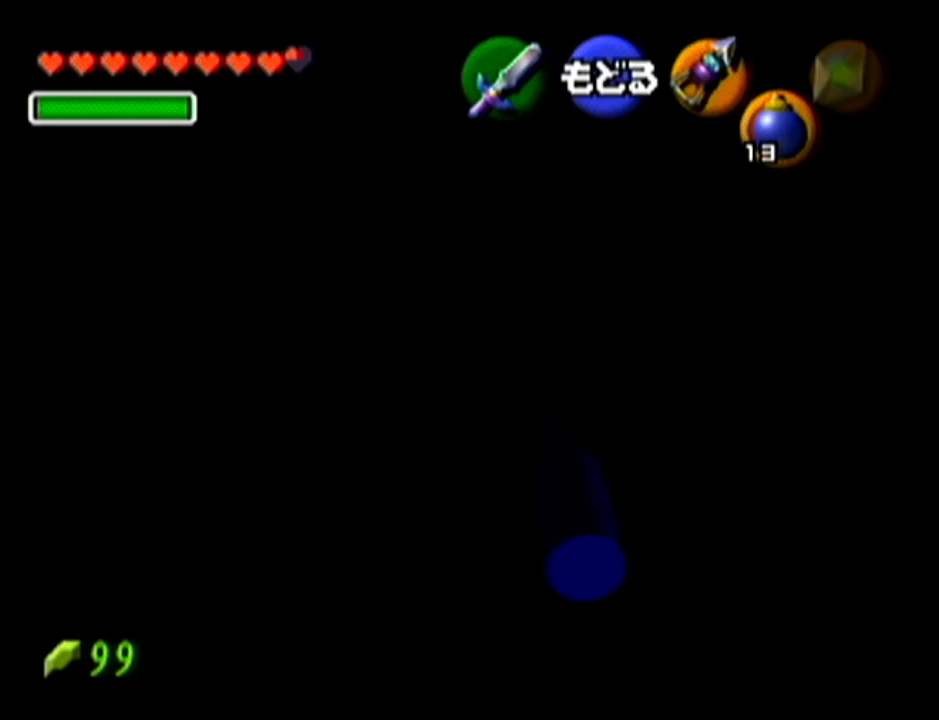
{"buttons": [], "left_stick": "down", "events": [[50, "left_stick", "down"]]}
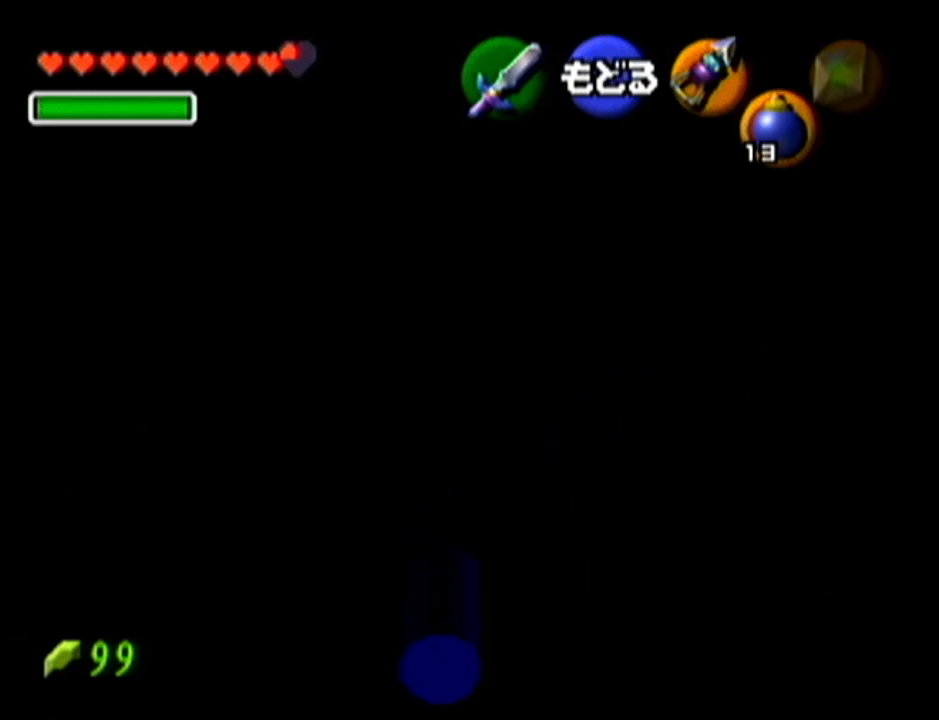
{"buttons": [], "left_stick": "up", "events": [[50, "A", "down"], [50, "left_stick", "center"], [233, "A", "up"], [434, "left_stick", "up"]]}
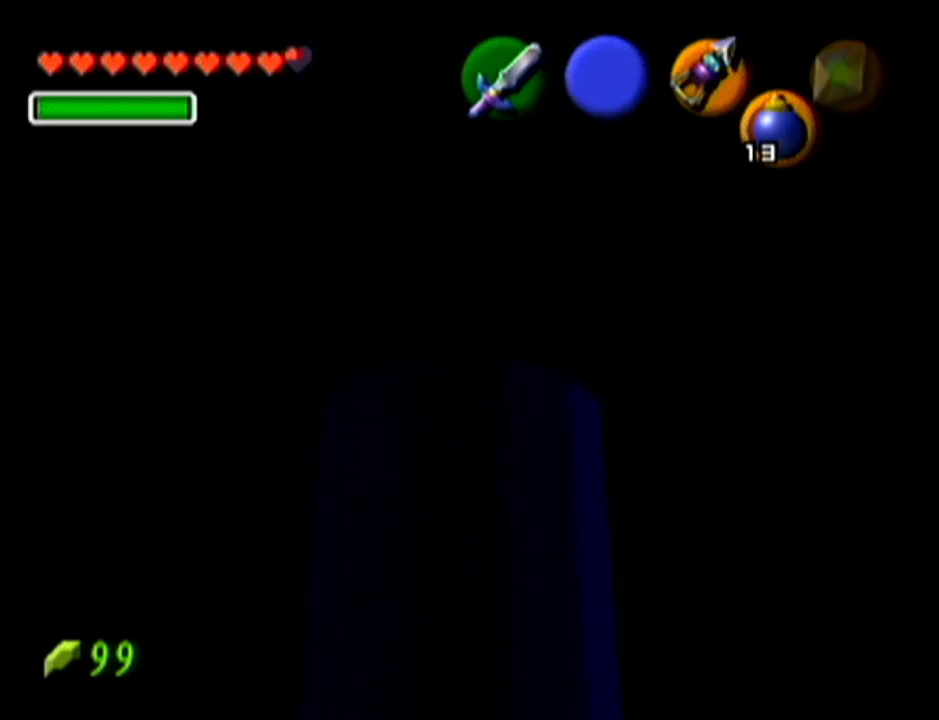
{"buttons": [], "left_stick": "up", "events": [[84, "A", "down"], [401, "A", "up"]]}